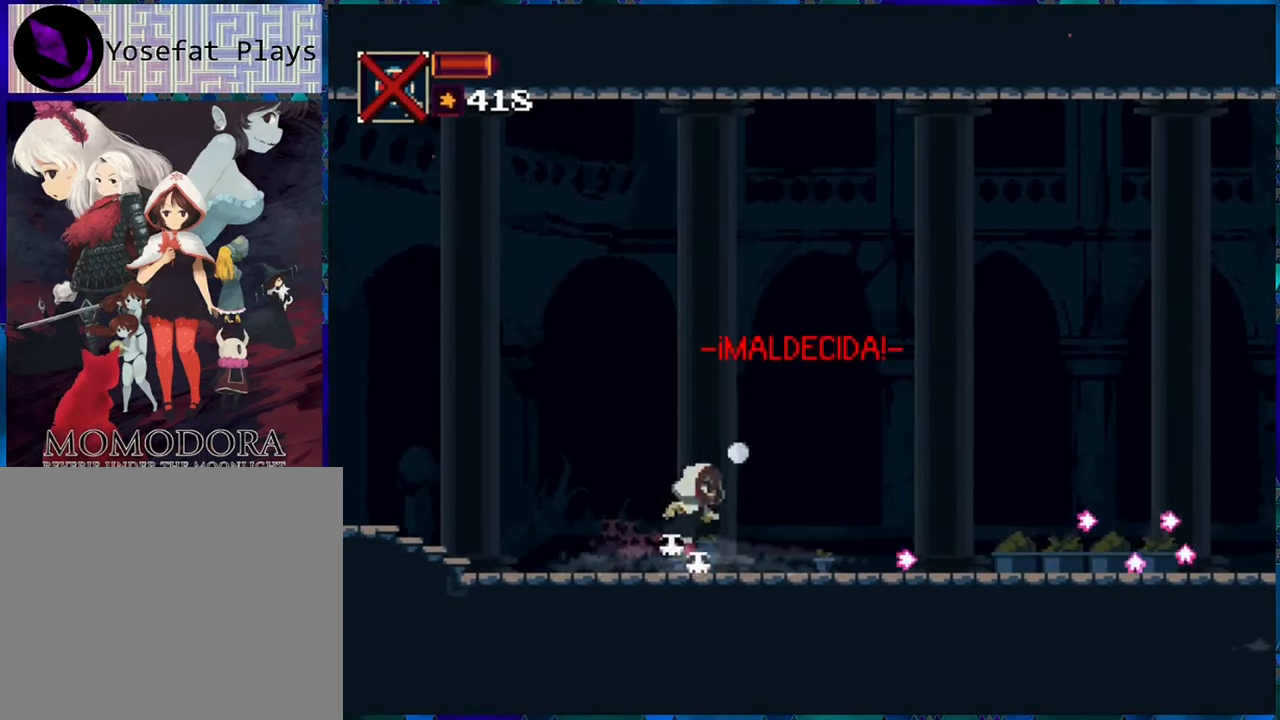
Gameplay with a controller (Nintendo layout); each line is a JSON object with the inputs held at the frame after it. "events" lists button and stick changes between this image and that frame as [ms after this image, input, new state], when the widget could be followed in between. Not read: L3 R3.
{"buttons": ["R1", "DPAD_RIGHT"], "left_stick": "center", "right_stick": "center", "events": []}
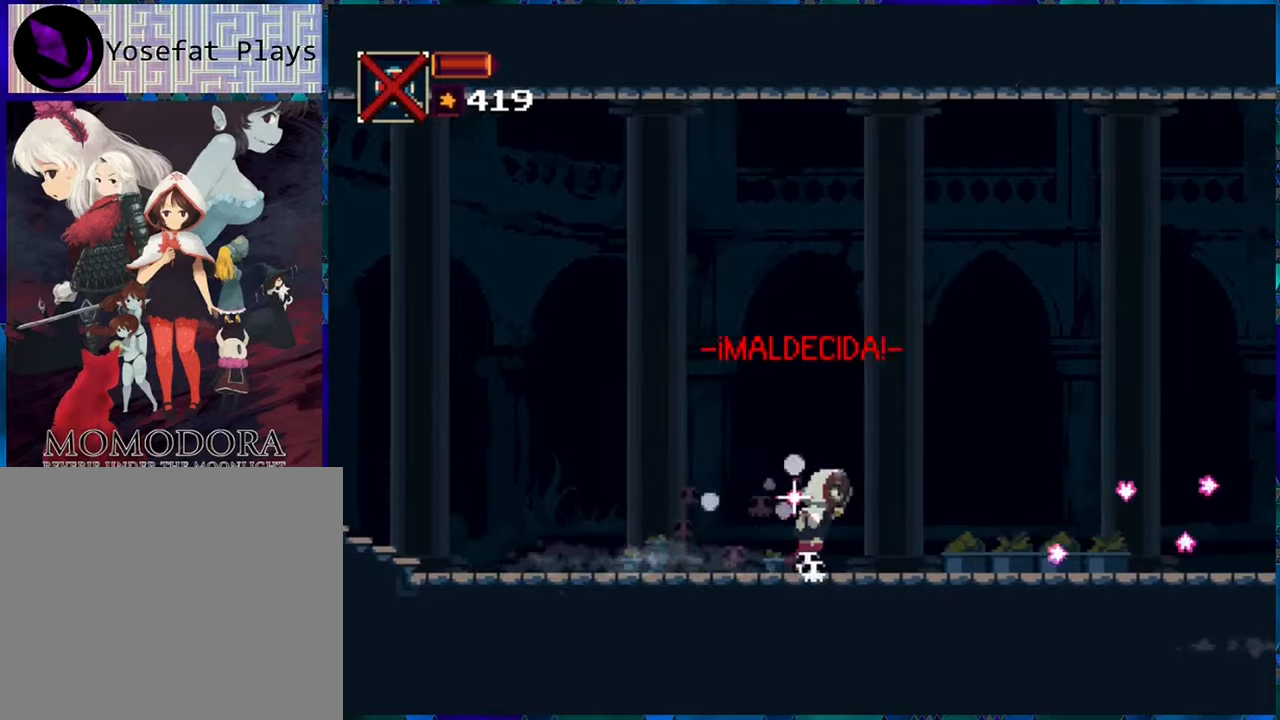
{"buttons": ["R1", "DPAD_RIGHT"], "left_stick": "center", "right_stick": "center", "events": []}
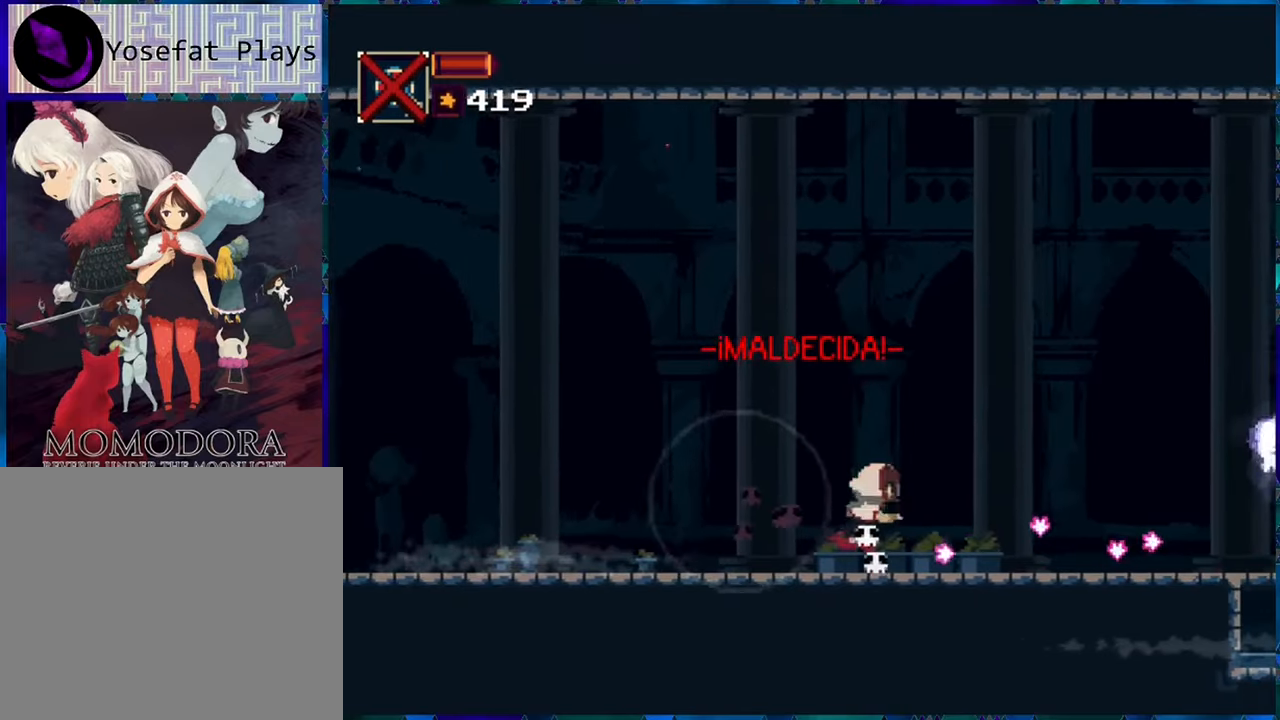
{"buttons": ["R1"], "left_stick": "center", "right_stick": "center", "events": [[367, "DPAD_RIGHT", "up"]]}
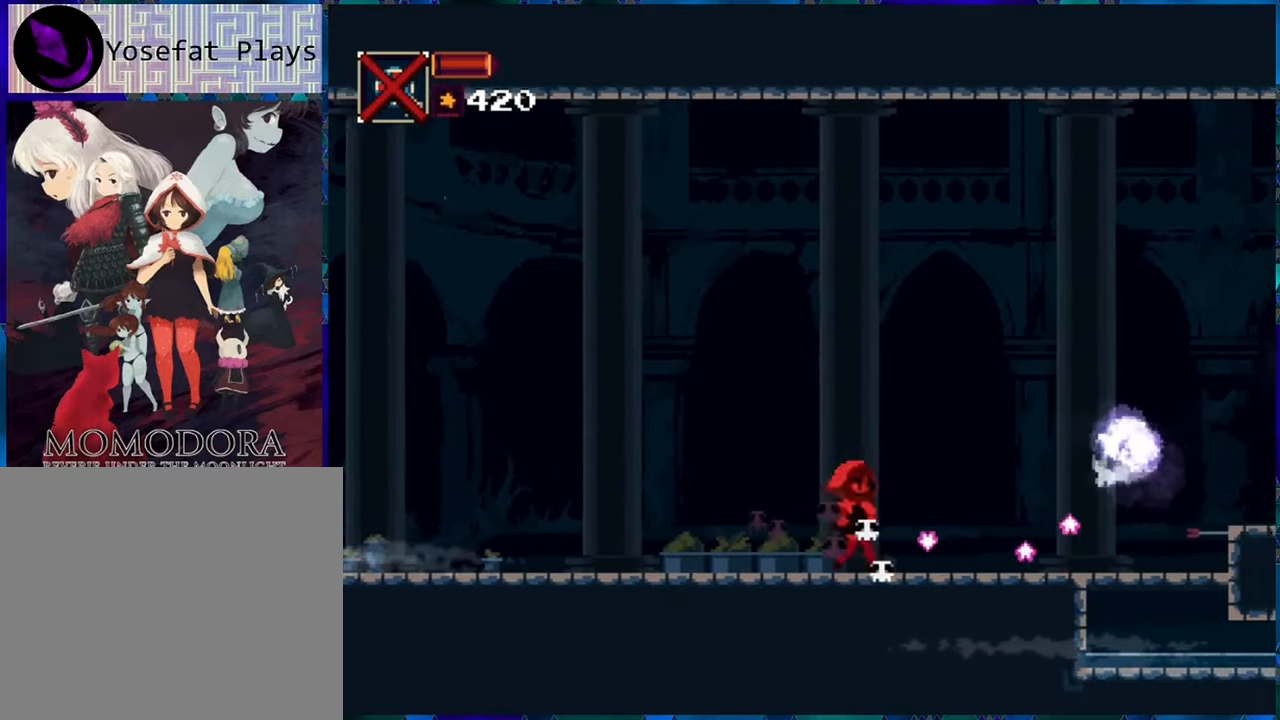
{"buttons": ["R1"], "left_stick": "center", "right_stick": "center", "events": [[34, "DPAD_LEFT", "down"], [284, "B", "down"], [334, "DPAD_LEFT", "up"], [367, "B", "up"], [367, "DPAD_RIGHT", "down"], [417, "R1", "up"], [484, "R1", "down"], [500, "DPAD_RIGHT", "up"]]}
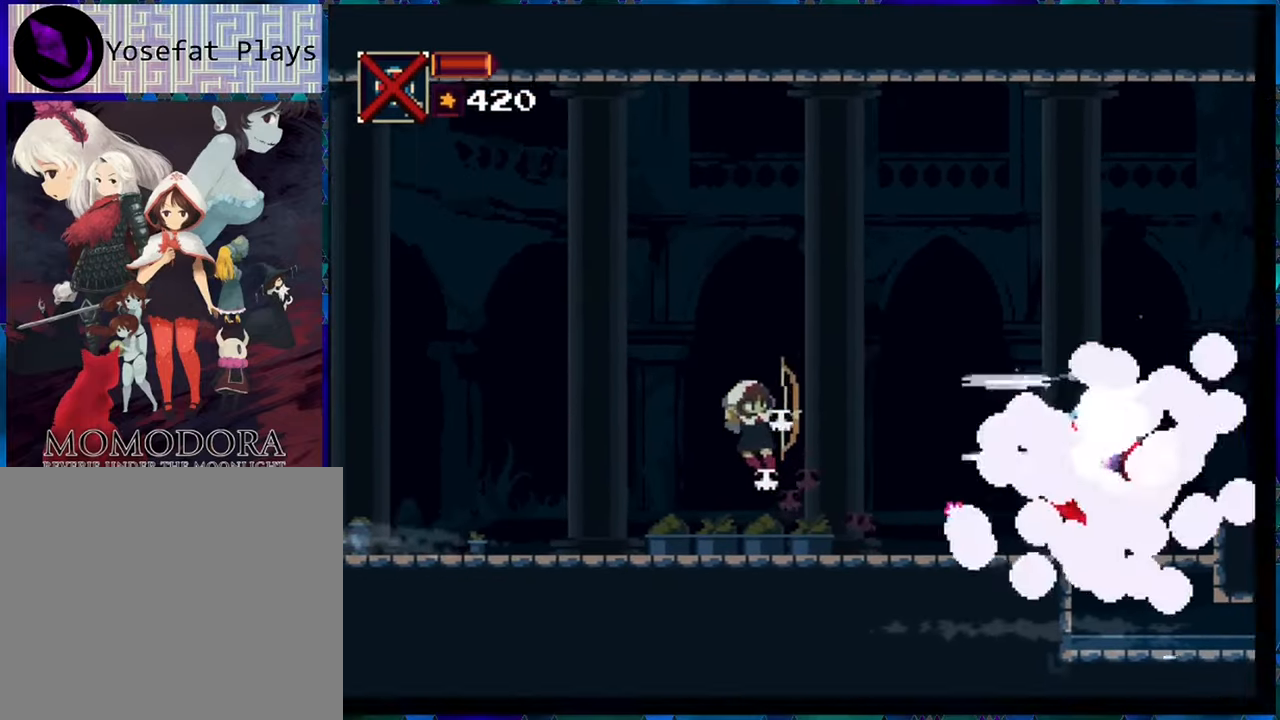
{"buttons": ["R1", "DPAD_RIGHT"], "left_stick": "center", "right_stick": "center", "events": [[484, "DPAD_RIGHT", "down"]]}
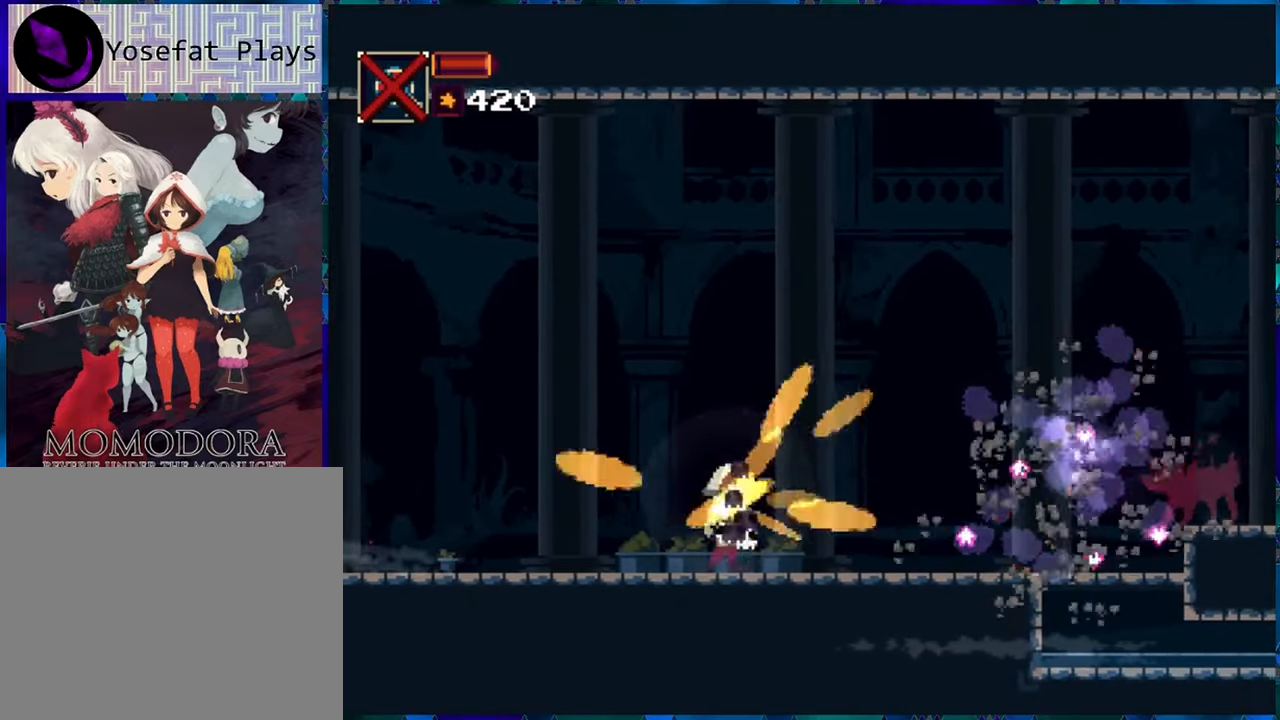
{"buttons": ["R1"], "left_stick": "center", "right_stick": "center", "events": [[234, "DPAD_RIGHT", "up"]]}
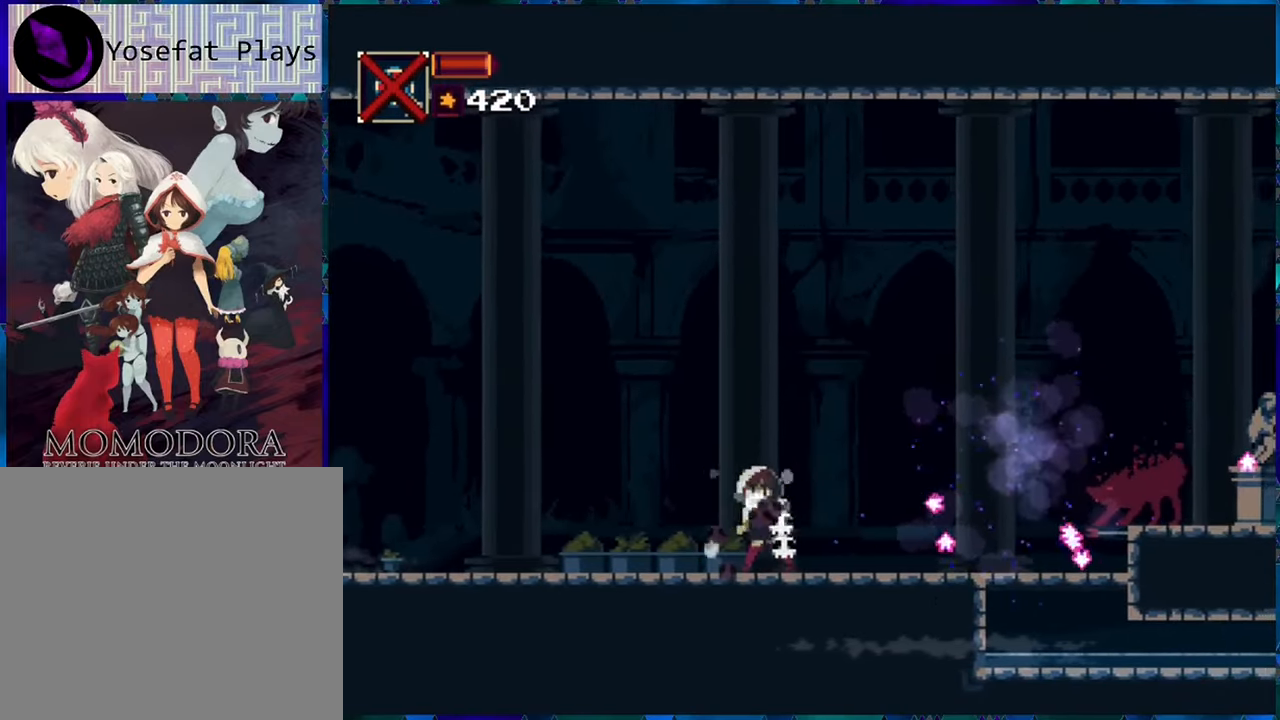
{"buttons": [], "left_stick": "center", "right_stick": "center", "events": [[17, "R1", "up"], [100, "R1", "down"], [184, "R1", "up"], [250, "R1", "down"], [317, "R1", "up"], [384, "R1", "down"], [467, "R1", "up"]]}
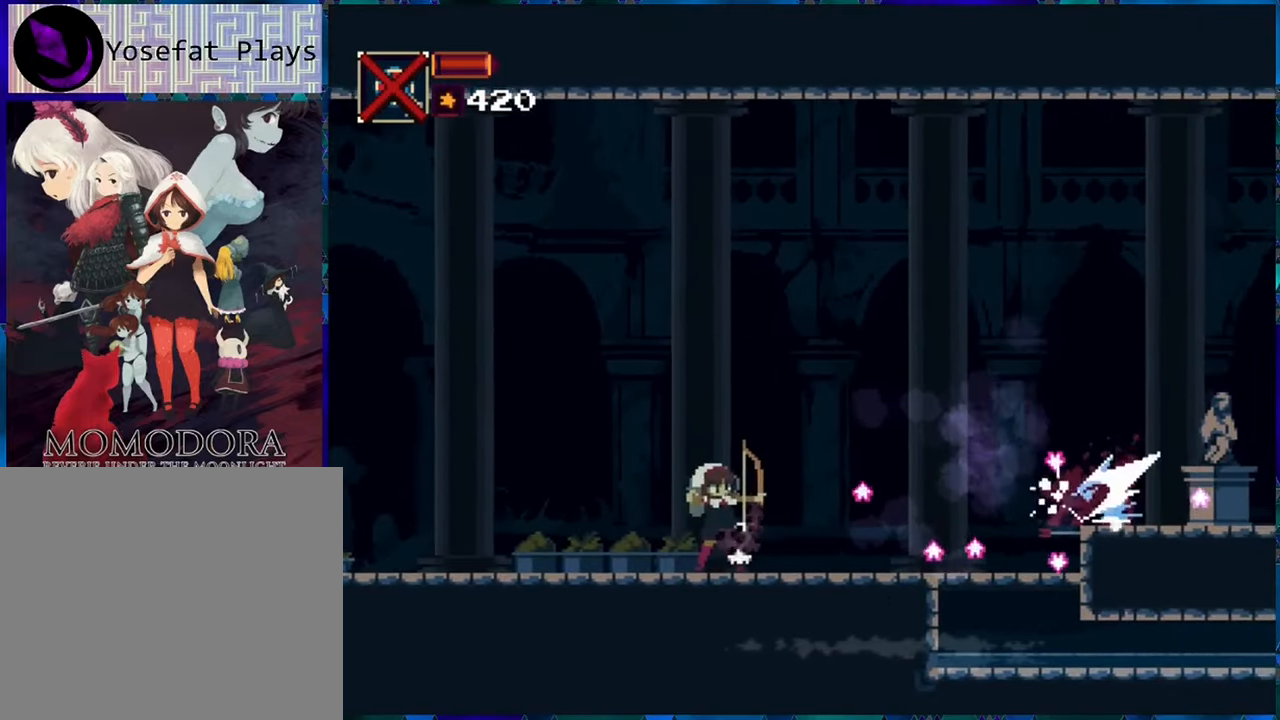
{"buttons": ["R1"], "left_stick": "center", "right_stick": "center", "events": [[67, "R1", "down"], [150, "R1", "up"], [234, "R1", "down"], [284, "R1", "up"], [367, "R1", "down"]]}
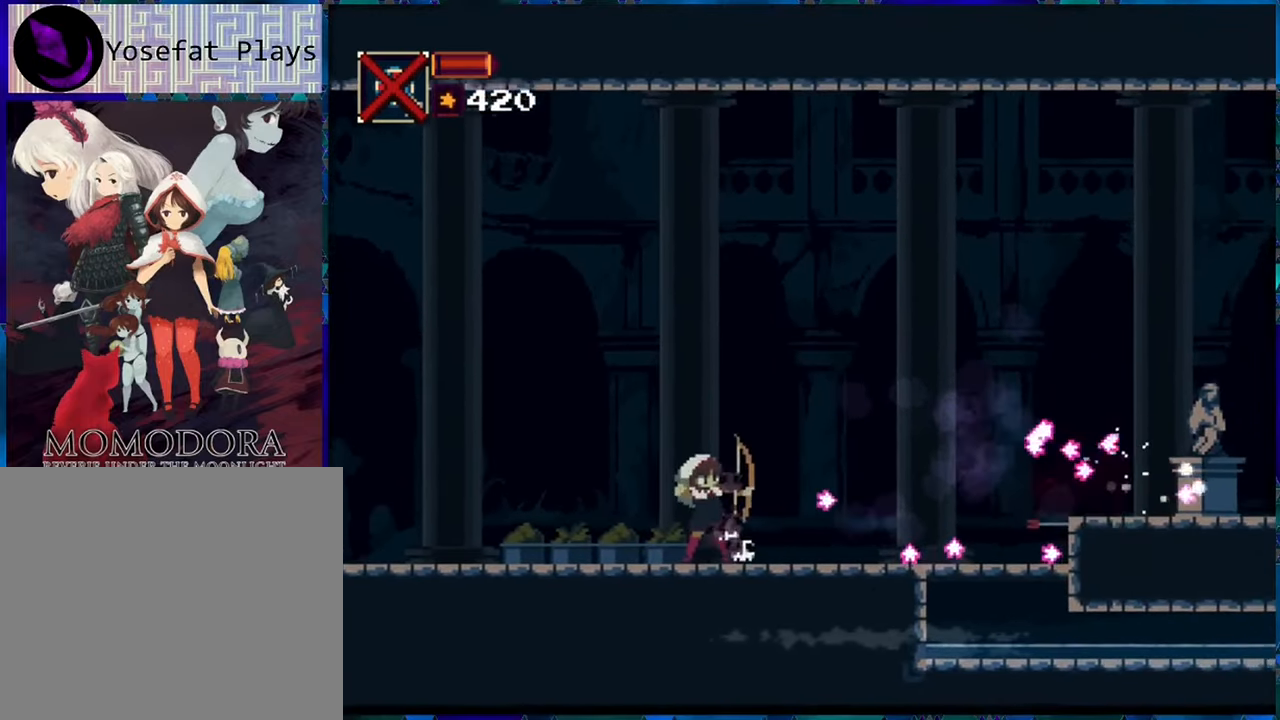
{"buttons": ["R1", "DPAD_RIGHT"], "left_stick": "center", "right_stick": "center", "events": [[17, "DPAD_LEFT", "down"], [167, "DPAD_LEFT", "up"], [284, "DPAD_RIGHT", "down"]]}
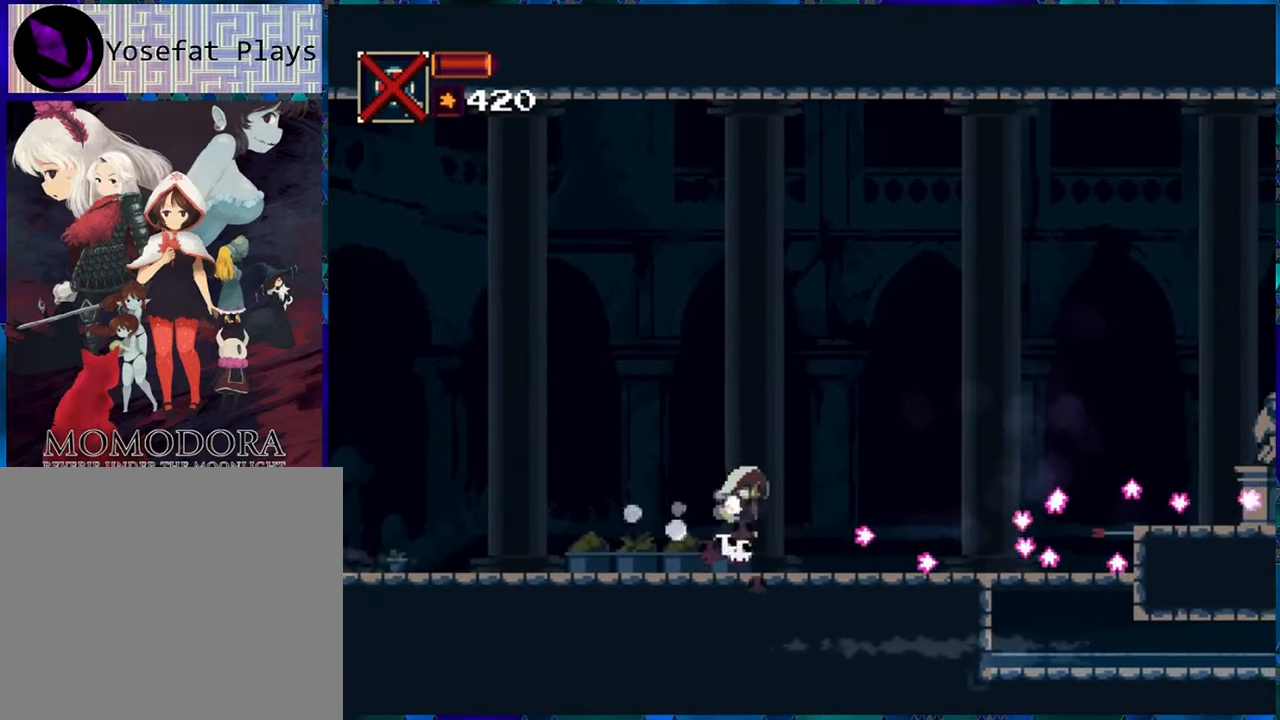
{"buttons": ["R1"], "left_stick": "center", "right_stick": "center", "events": [[500, "DPAD_RIGHT", "up"]]}
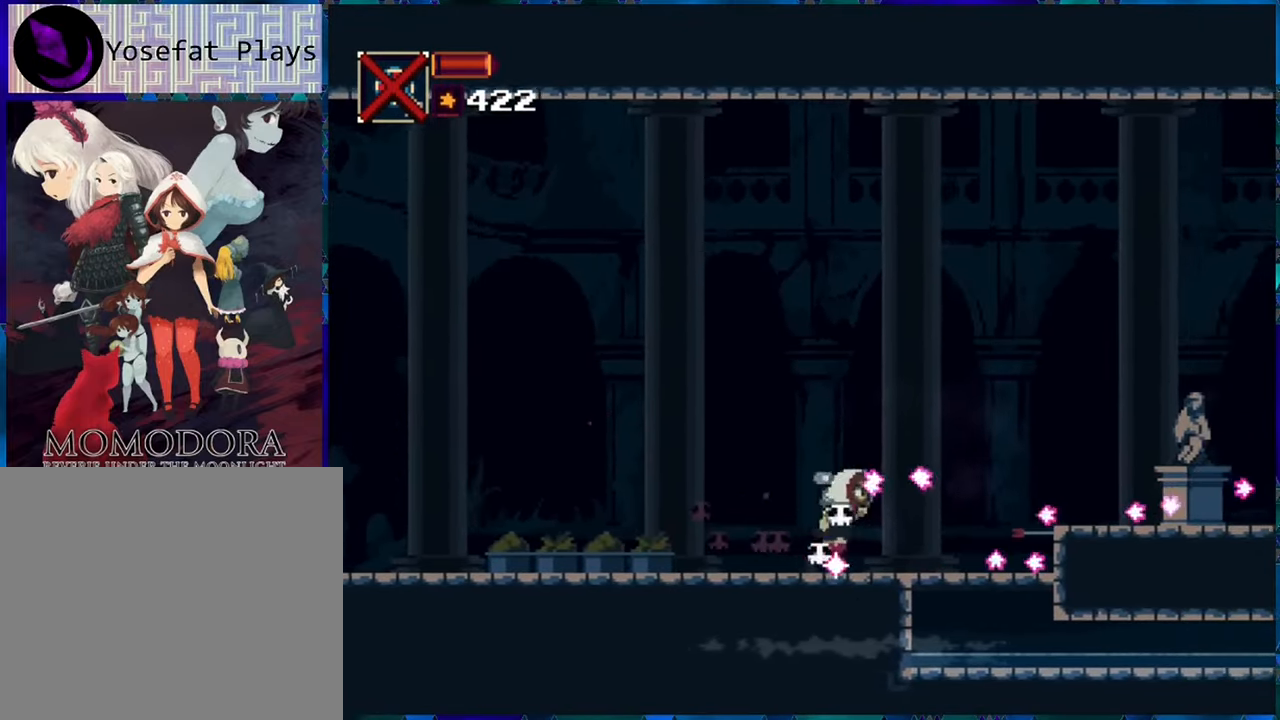
{"buttons": ["R1", "DPAD_RIGHT"], "left_stick": "center", "right_stick": "center", "events": [[134, "B", "down"], [134, "DPAD_RIGHT", "down"], [383, "B", "up"]]}
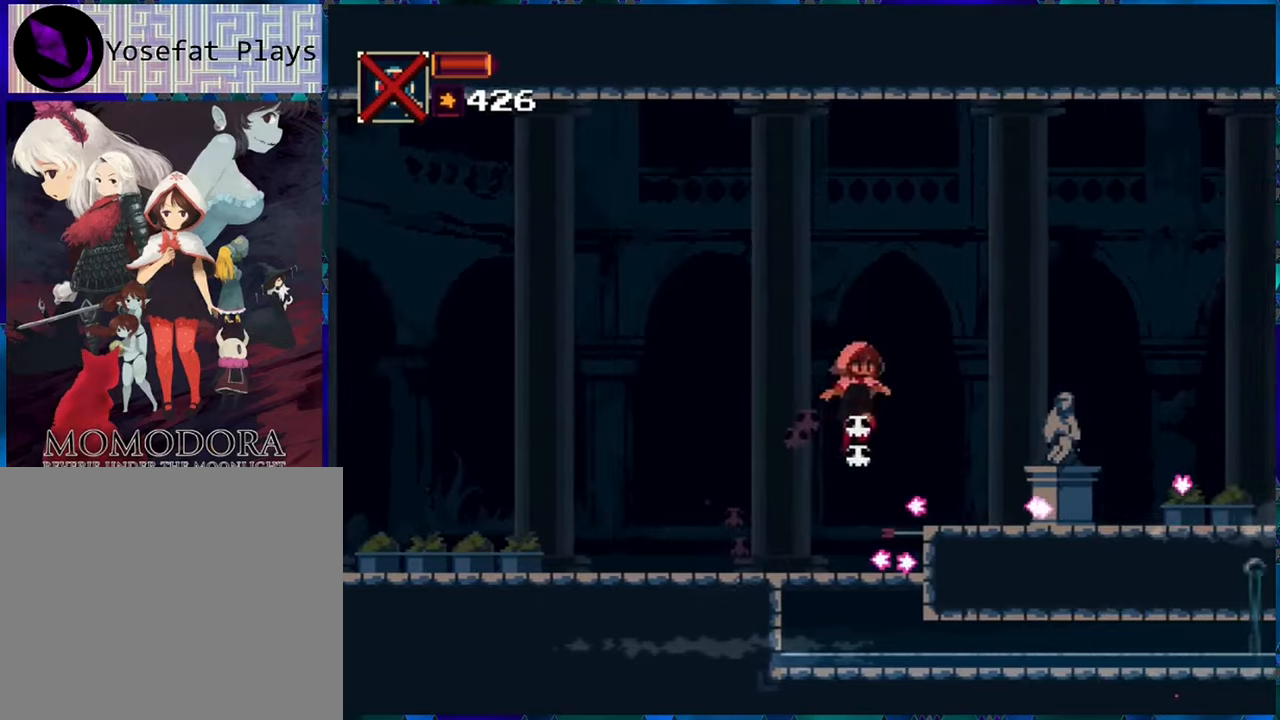
{"buttons": ["B", "R1"], "left_stick": "center", "right_stick": "center", "events": [[166, "DPAD_RIGHT", "up"], [500, "B", "down"]]}
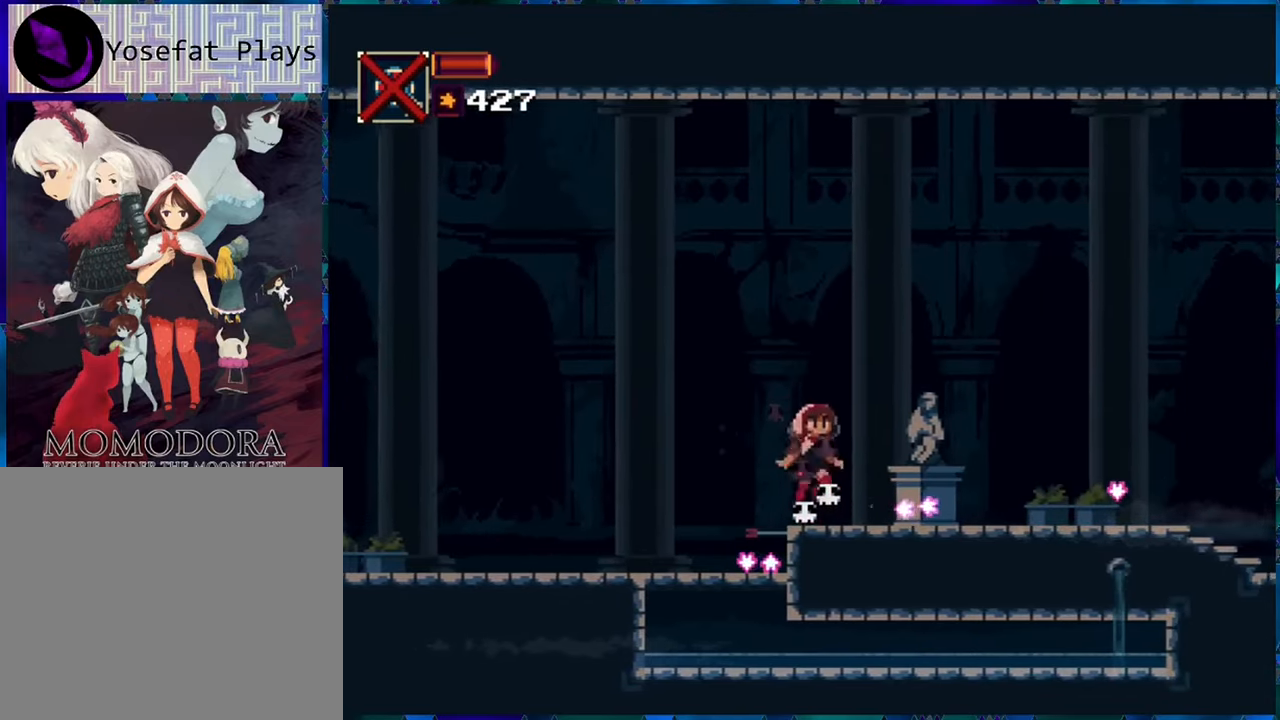
{"buttons": ["B", "R1", "DPAD_RIGHT"], "left_stick": "center", "right_stick": "center", "events": [[216, "B", "up"], [300, "DPAD_RIGHT", "down"], [333, "B", "down"]]}
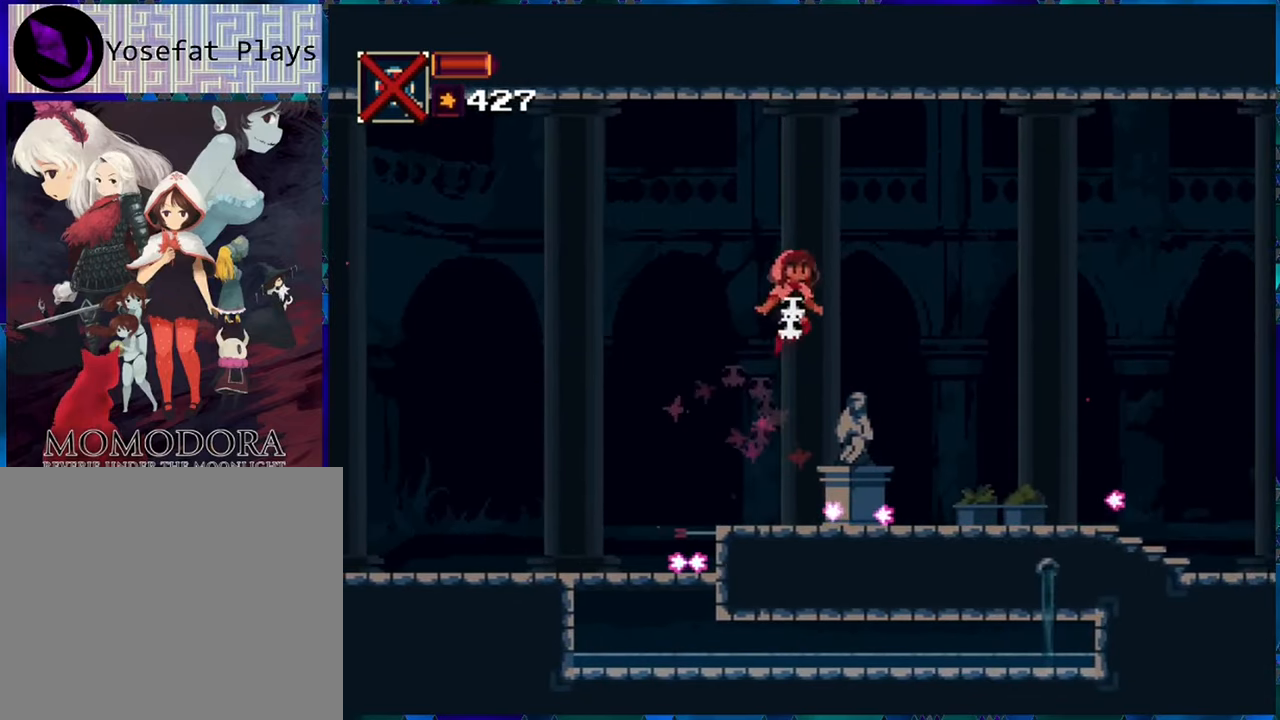
{"buttons": ["R1", "DPAD_RIGHT"], "left_stick": "center", "right_stick": "center", "events": [[166, "B", "up"], [200, "R1", "up"], [300, "R1", "down"]]}
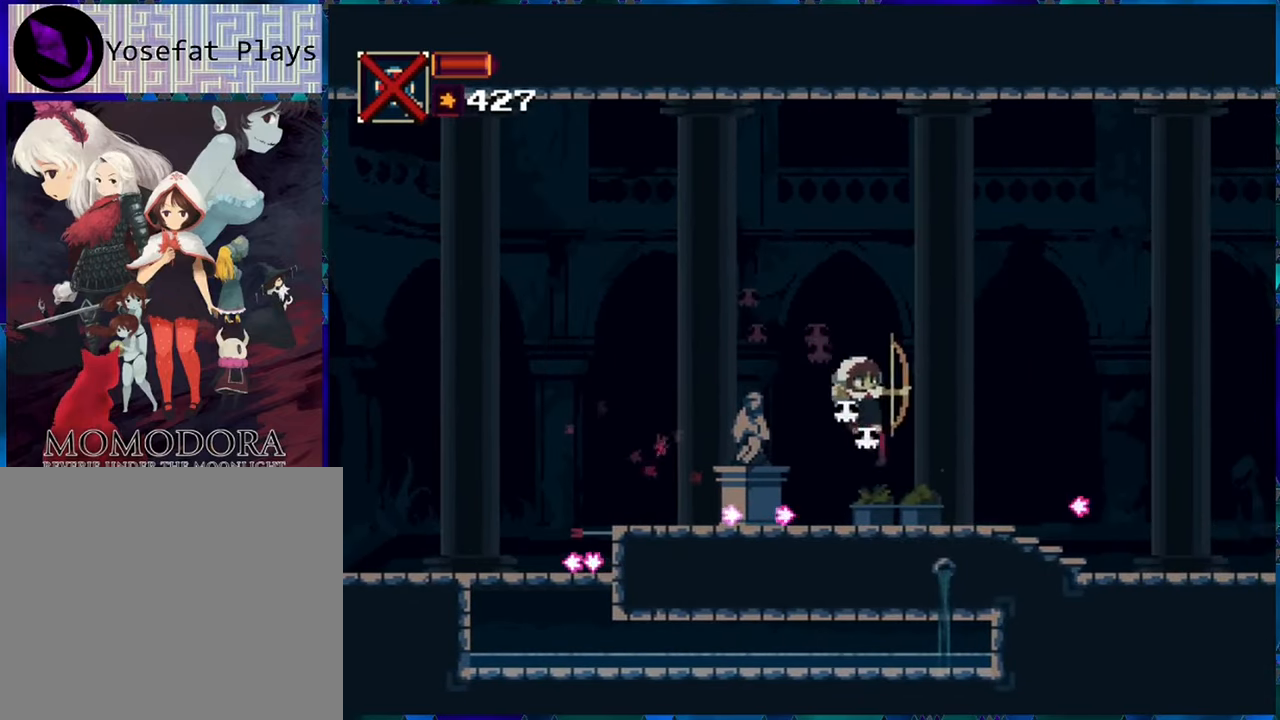
{"buttons": ["R1", "DPAD_RIGHT"], "left_stick": "center", "right_stick": "center", "events": [[83, "DPAD_RIGHT", "up"], [416, "DPAD_RIGHT", "down"]]}
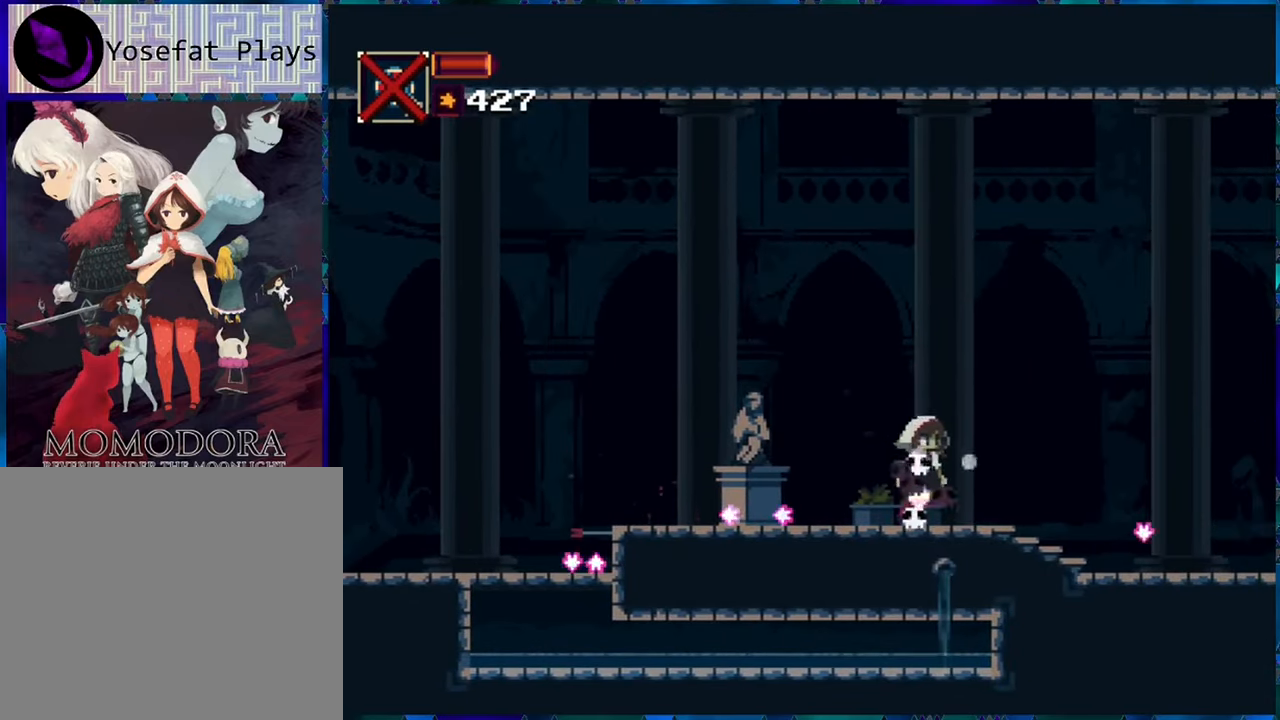
{"buttons": ["R1", "DPAD_RIGHT"], "left_stick": "center", "right_stick": "center", "events": []}
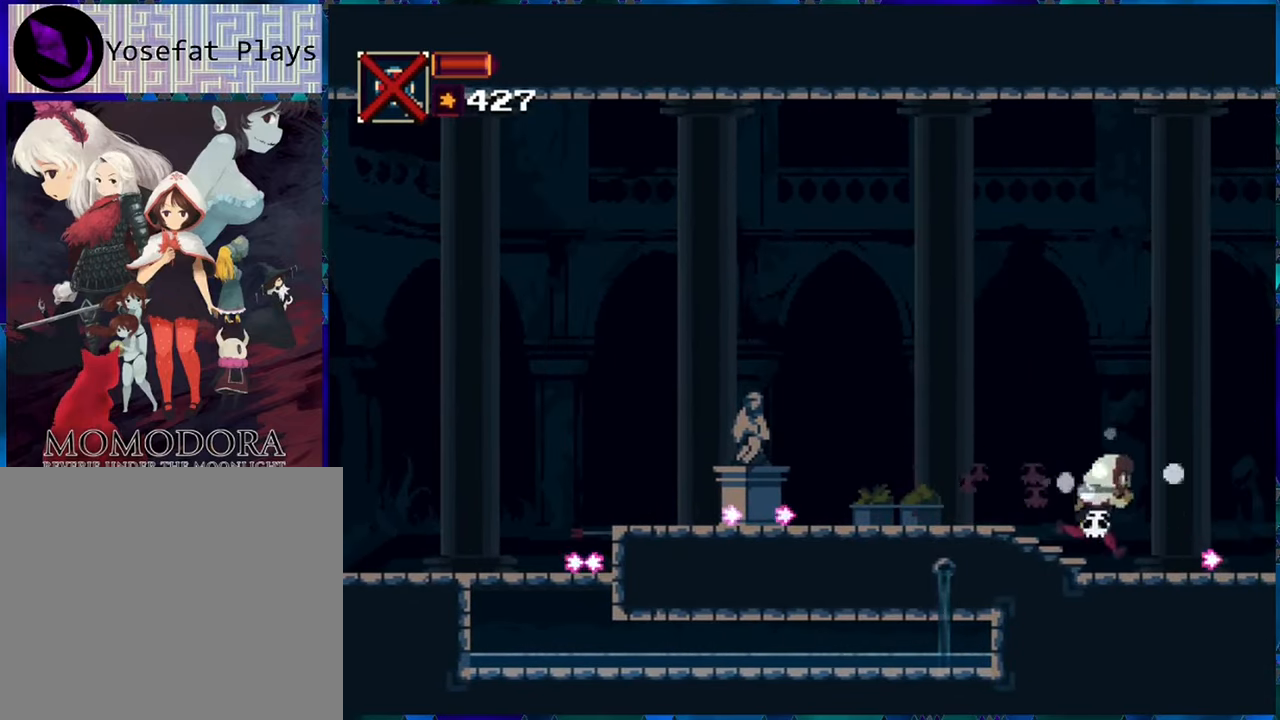
{"buttons": ["R1", "DPAD_RIGHT"], "left_stick": "center", "right_stick": "center", "events": [[133, "DPAD_RIGHT", "up"], [350, "DPAD_RIGHT", "down"]]}
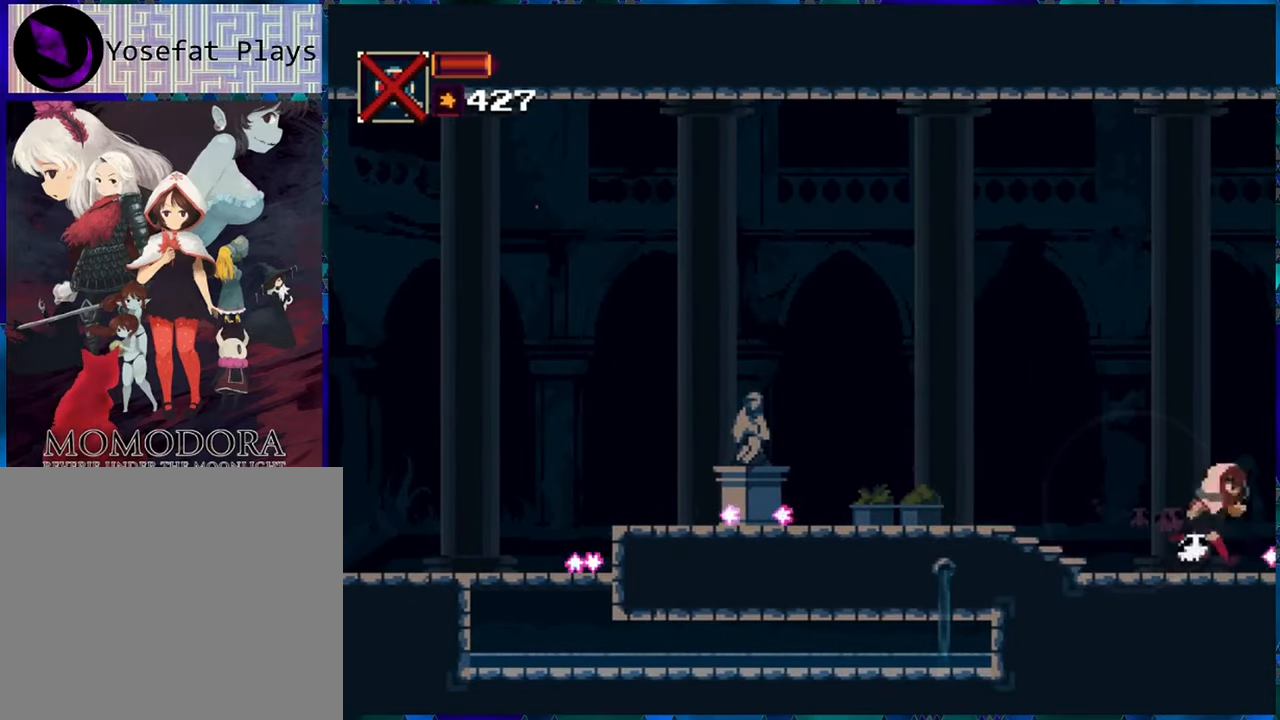
{"buttons": ["R1"], "left_stick": "center", "right_stick": "center", "events": [[333, "DPAD_RIGHT", "up"]]}
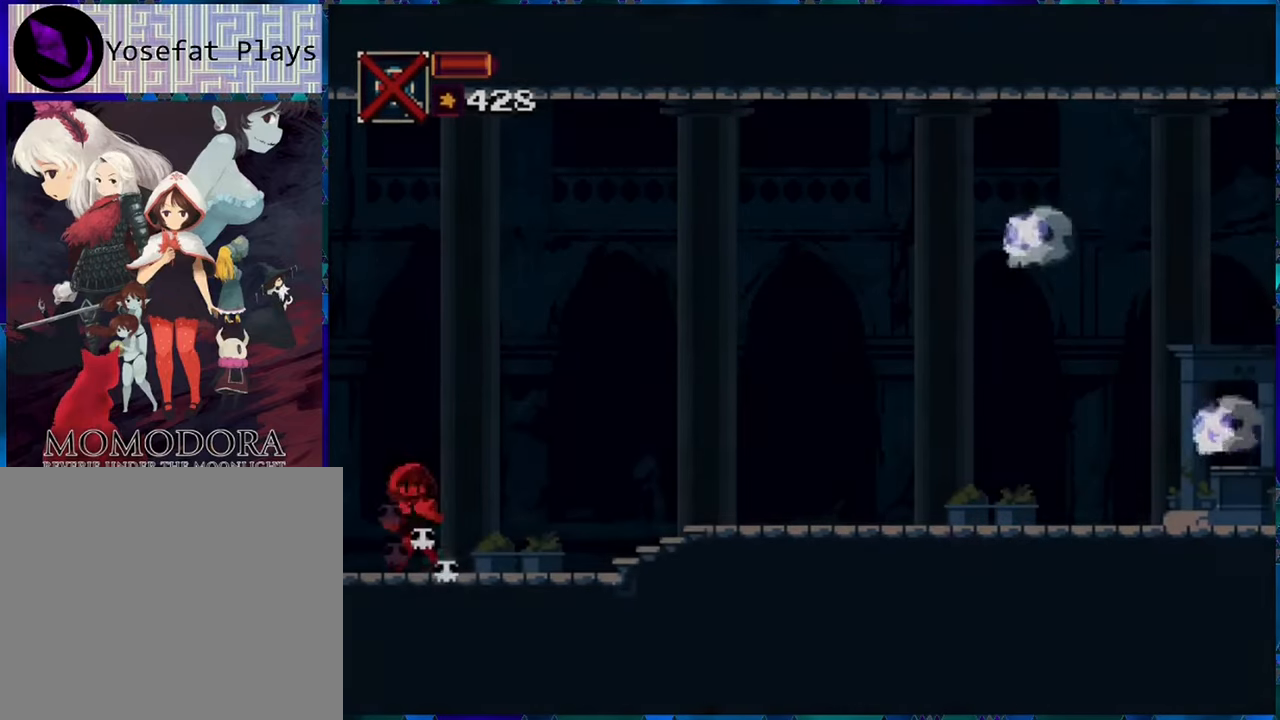
{"buttons": ["R1"], "left_stick": "center", "right_stick": "center", "events": [[216, "B", "down"], [500, "B", "up"]]}
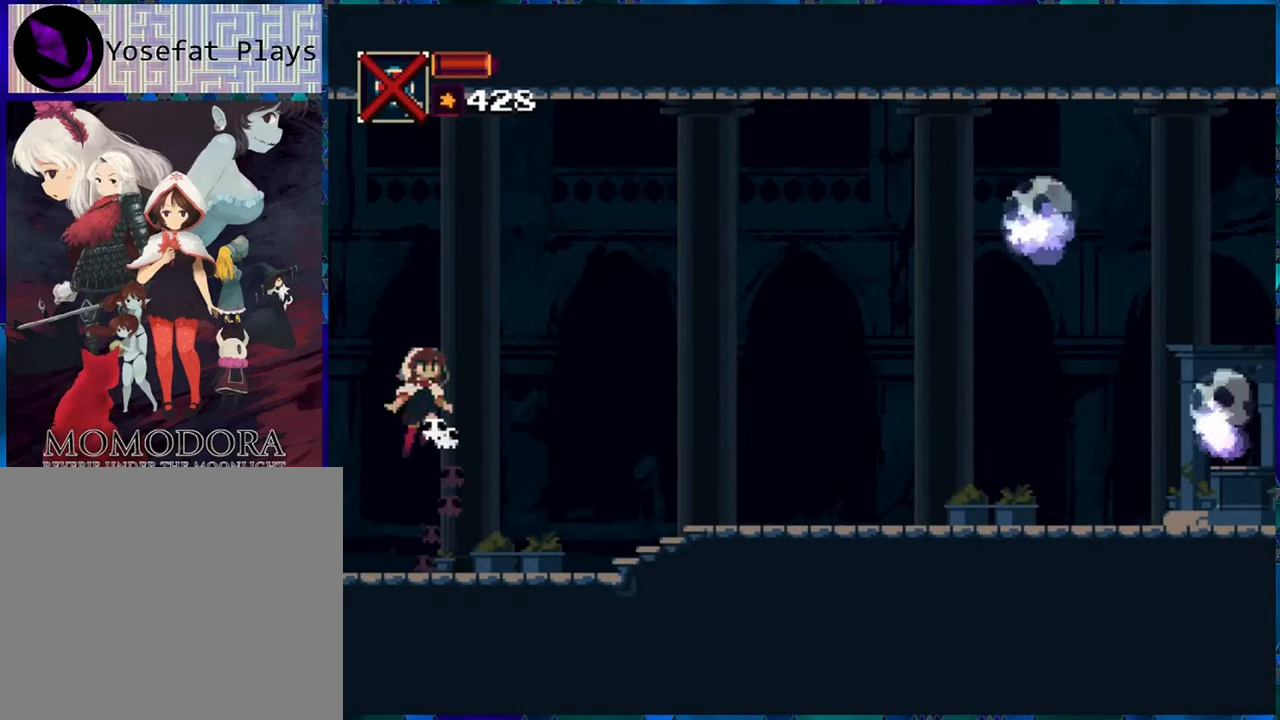
{"buttons": ["R1"], "left_stick": "center", "right_stick": "center", "events": [[116, "B", "down"], [400, "R1", "up"], [450, "B", "up"], [500, "R1", "down"]]}
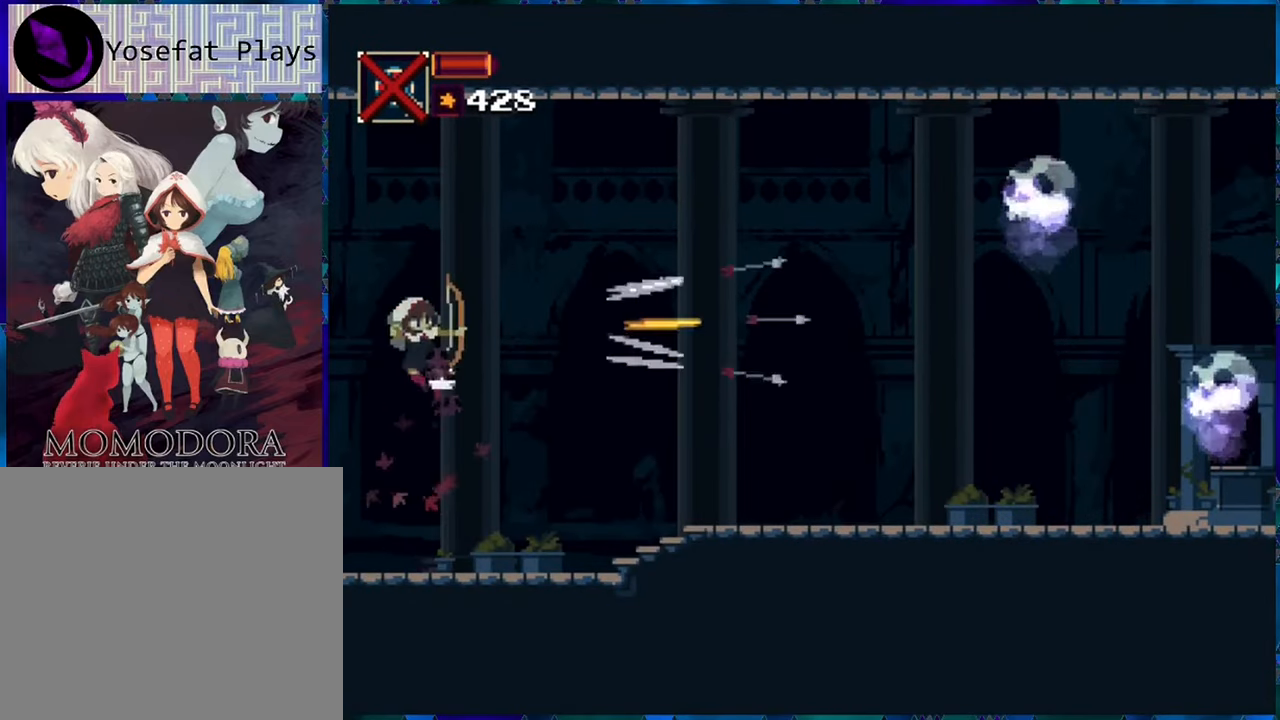
{"buttons": ["R1"], "left_stick": "center", "right_stick": "center", "events": []}
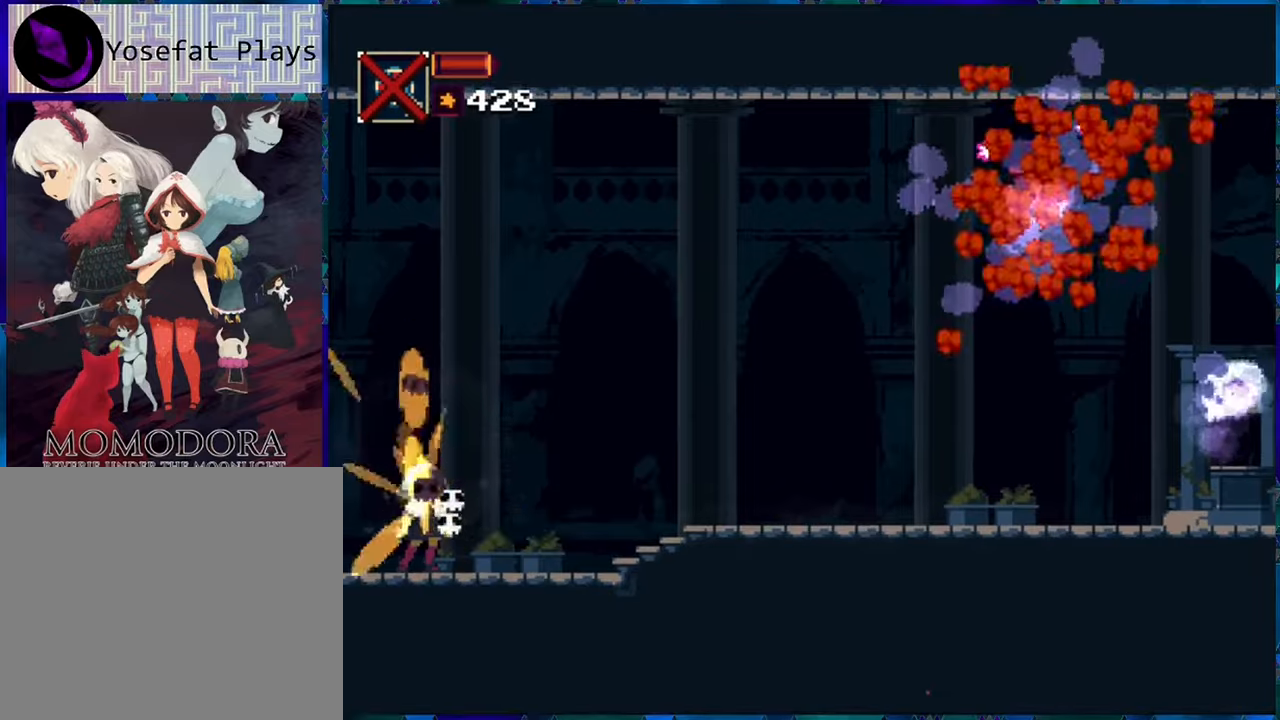
{"buttons": ["R1", "DPAD_RIGHT"], "left_stick": "center", "right_stick": "center", "events": [[233, "DPAD_RIGHT", "down"]]}
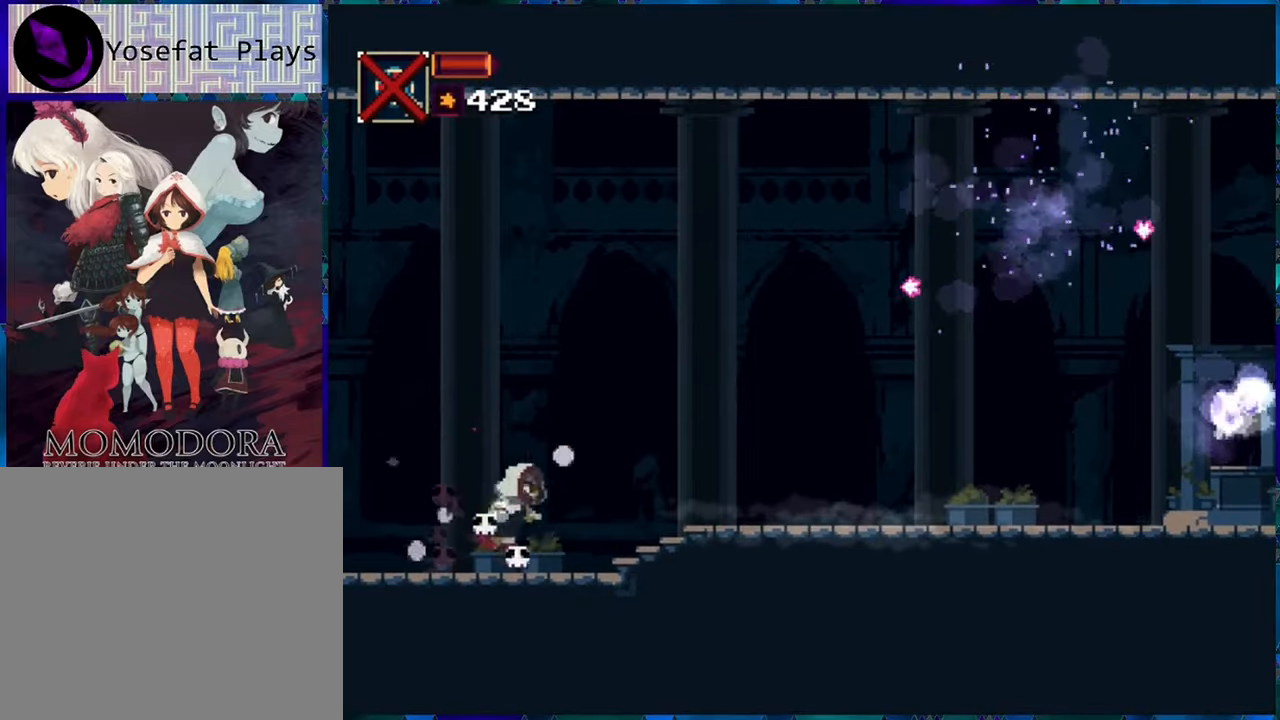
{"buttons": ["B", "R1", "DPAD_RIGHT"], "left_stick": "center", "right_stick": "center", "events": [[367, "B", "down"]]}
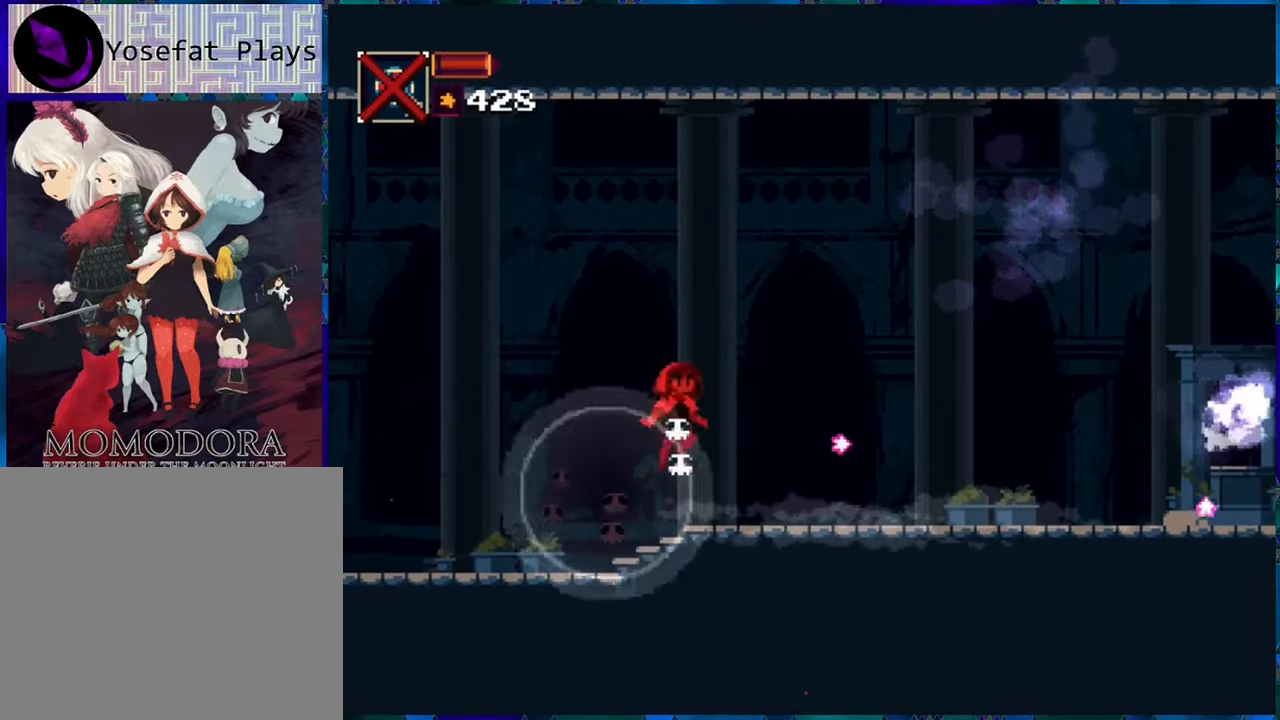
{"buttons": ["R1"], "left_stick": "center", "right_stick": "center", "events": [[17, "B", "up"], [17, "R1", "up"], [117, "R1", "down"], [150, "DPAD_RIGHT", "up"]]}
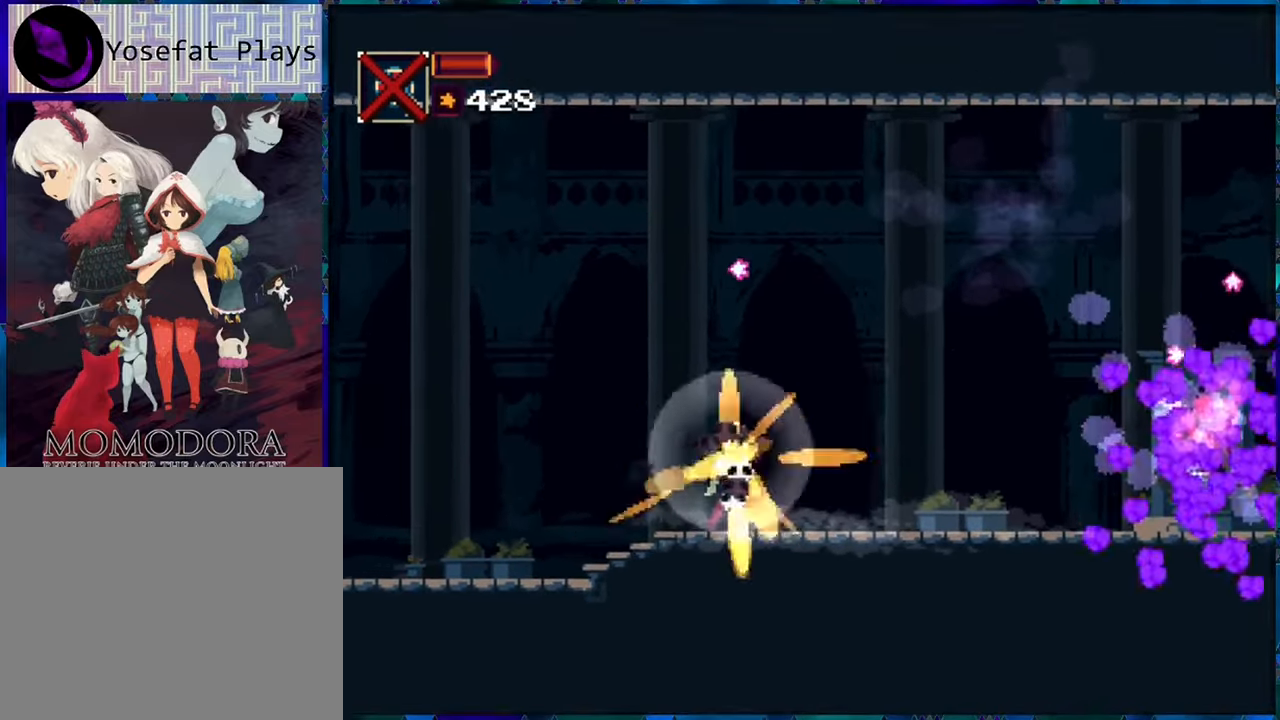
{"buttons": ["R1", "DPAD_RIGHT"], "left_stick": "center", "right_stick": "center", "events": [[50, "DPAD_RIGHT", "down"]]}
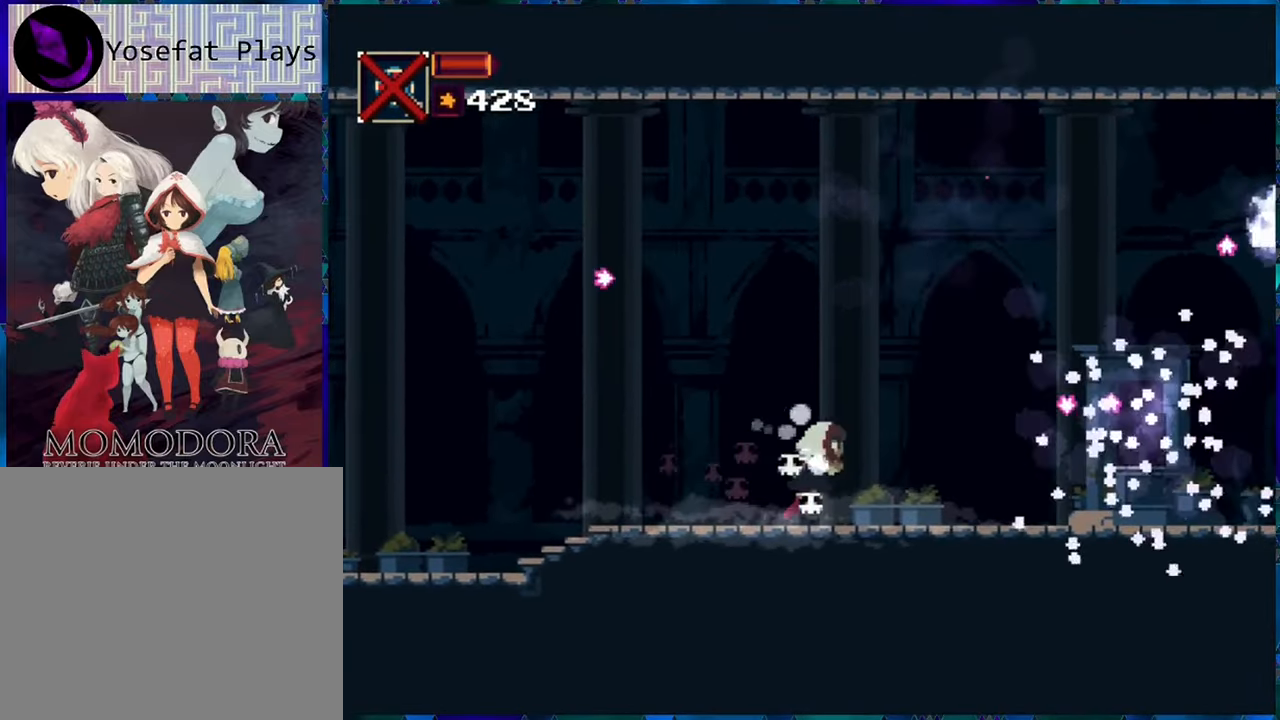
{"buttons": ["R1"], "left_stick": "center", "right_stick": "center", "events": [[233, "DPAD_RIGHT", "up"], [300, "B", "down"], [483, "B", "up"]]}
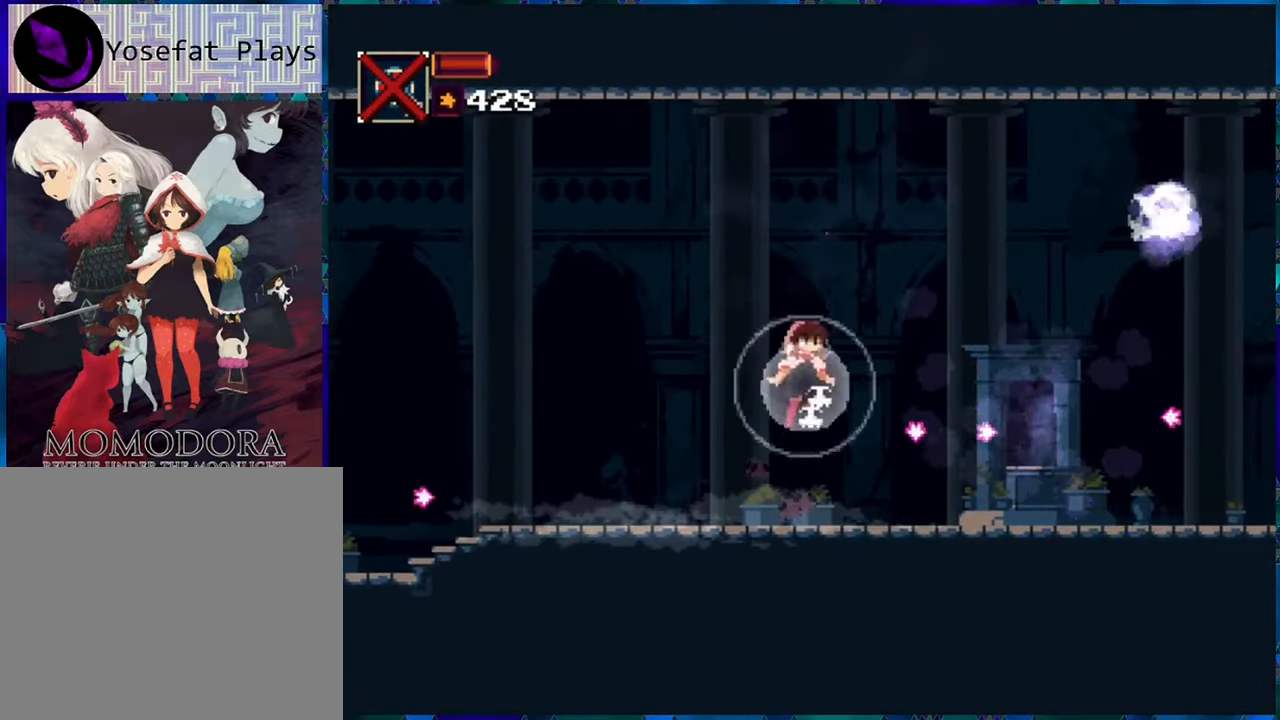
{"buttons": ["R1"], "left_stick": "center", "right_stick": "center", "events": [[100, "B", "down"], [350, "B", "up"], [350, "R1", "up"], [433, "R1", "down"]]}
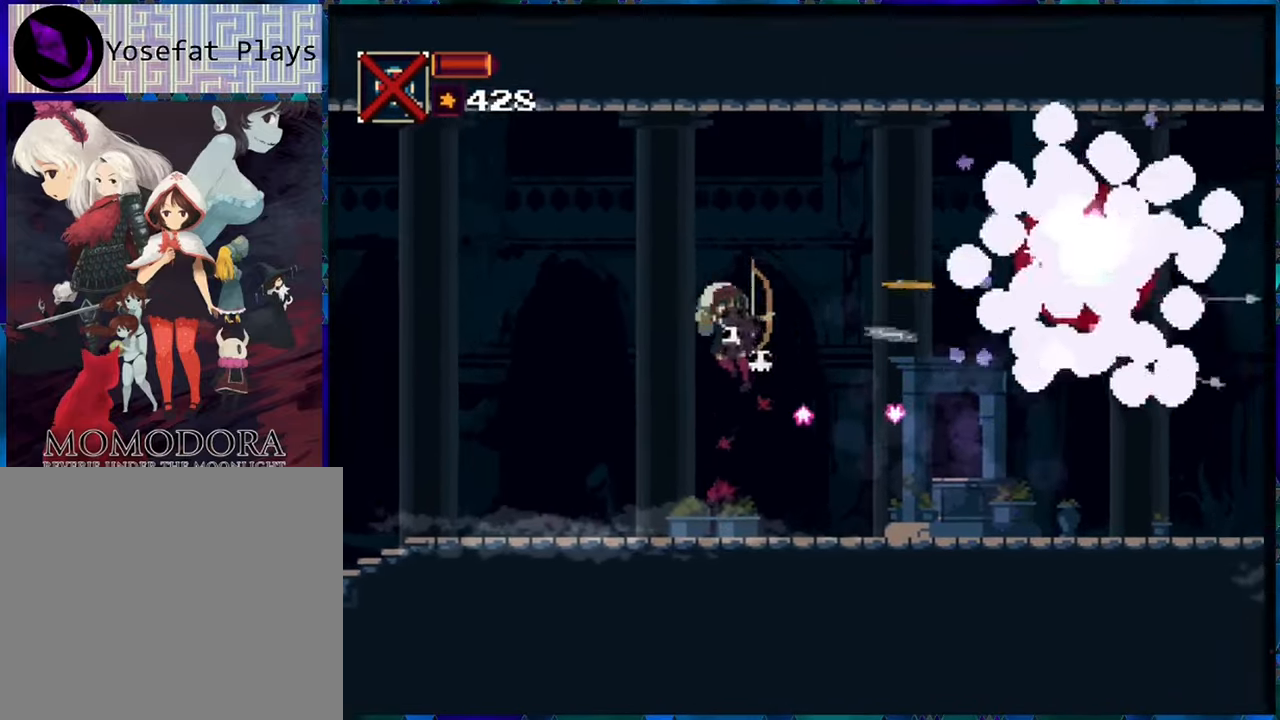
{"buttons": ["R1", "DPAD_RIGHT"], "left_stick": "center", "right_stick": "center", "events": [[267, "DPAD_RIGHT", "down"]]}
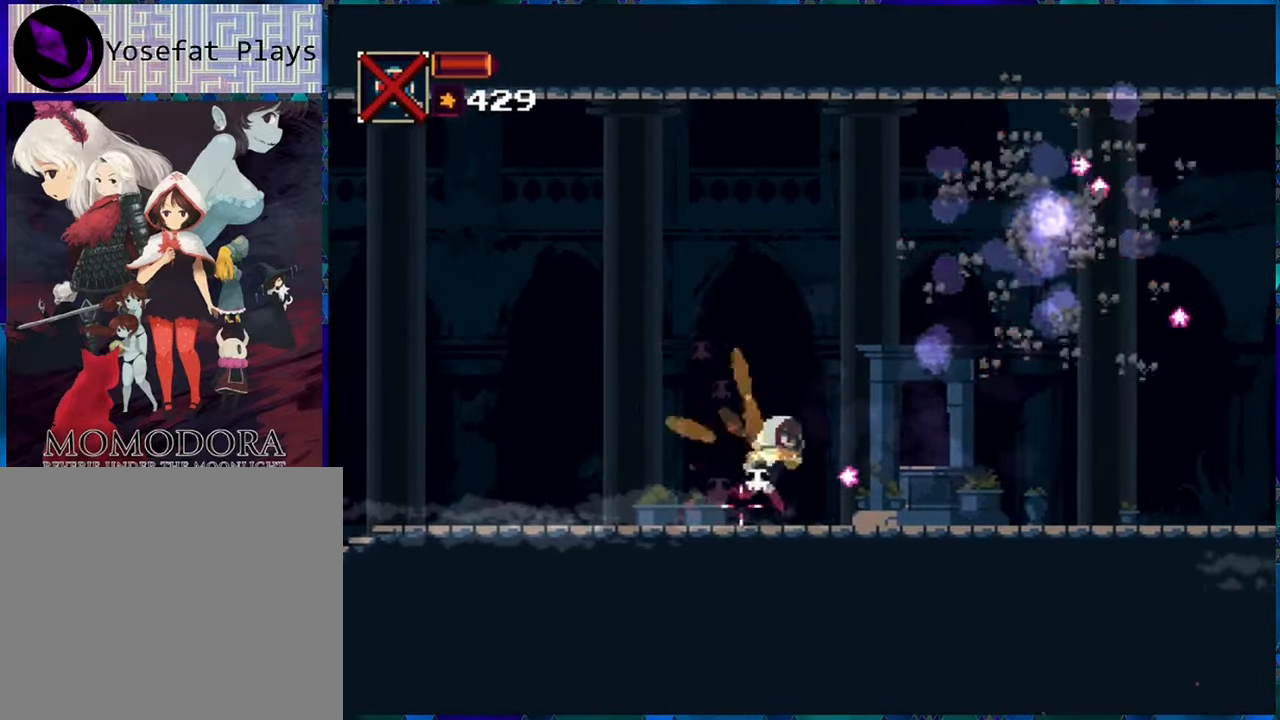
{"buttons": ["R1", "DPAD_RIGHT"], "left_stick": "center", "right_stick": "center", "events": []}
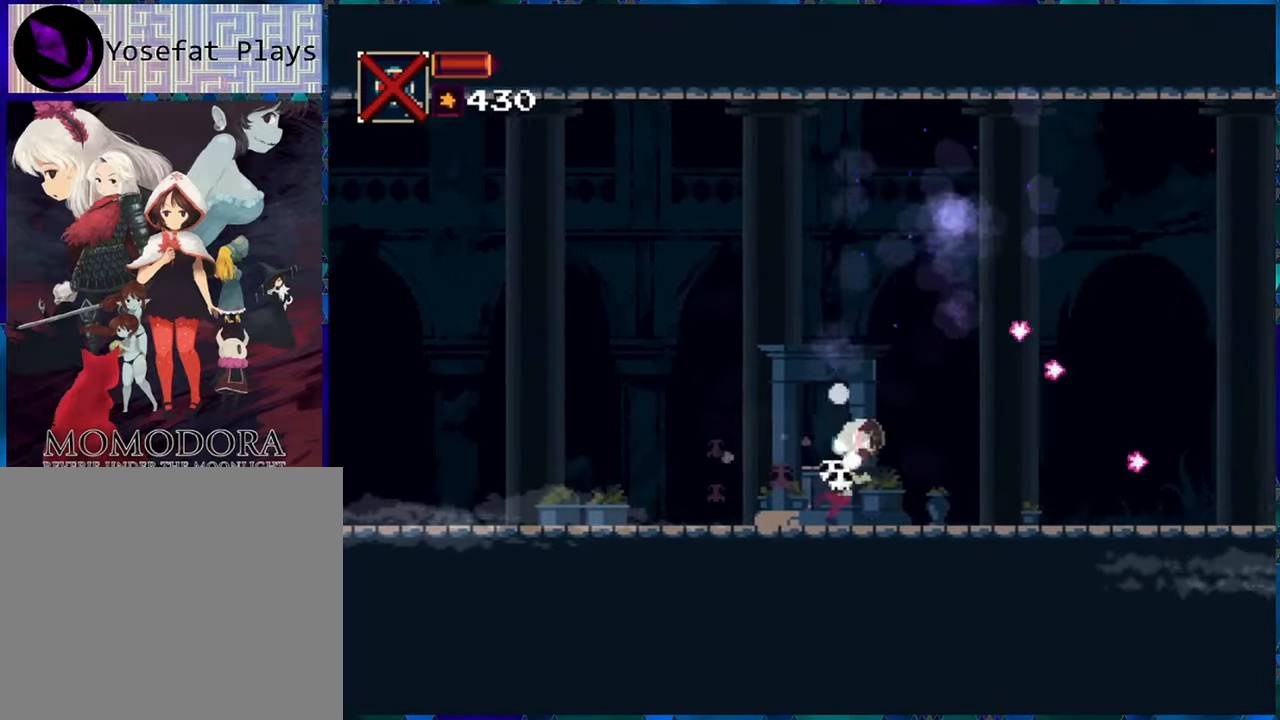
{"buttons": ["R1"], "left_stick": "center", "right_stick": "center", "events": [[133, "DPAD_RIGHT", "up"]]}